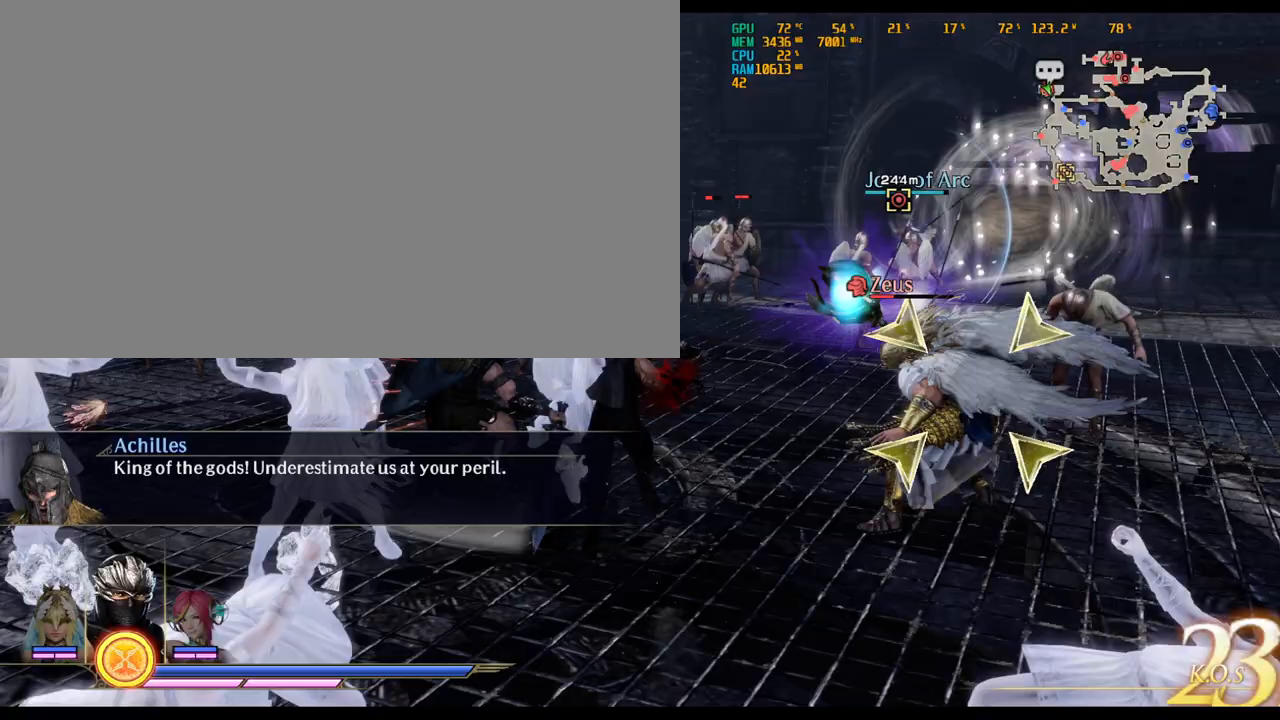
Gameplay with keyboard and mouse; each line is a JSON object with the keys and mouse buttons held at the frame after it. "events" lists presses ("down") and releases ("up") of ".", "/", "0", "1", "2", "3", "4", "5", "6", "7", "8", "9", "a", "alt_l", "alt_r", "b", "backslash", "backspace", "c", "caps_lock", "comma", "ctrl_l", "ctrl_r", "d", "delete", "down", "e", "end", "equals", "escape", "f", "f1", "f10", "f11", "f12", "f2", "f3", "f4", "f5", "f6", "f7", "f8", "f9", "g", "h", "home", "i", "insert", "j", "k", "l", "lbracket", "left", "m", "minus", "n", "o", "p", "page_down", "page_up", "q", "quote", "r", "rbracket", "return", "right", "s", "semicolon", "shift_l", "shift_r", "space", "super_l", "super_r", "t", "tab", "tilde", "u", "up", "v", "w", "x", "y", "z", "mouse_left", "mouse_wheel" and "mouse_right" between this image and that frame as [ms after this image, input, new state], when the widget could be followed in between. "mouse_left", "mouse_wheel", "mouse_right" = the "left", "wheel", "right" buttons of the "mouse" list. No other keys are recorded. "wheel" means that the mouse wheel is clicked or scrolled. Not read: mouse_move.
{"keys": ["w"], "mouse": ["right"]}
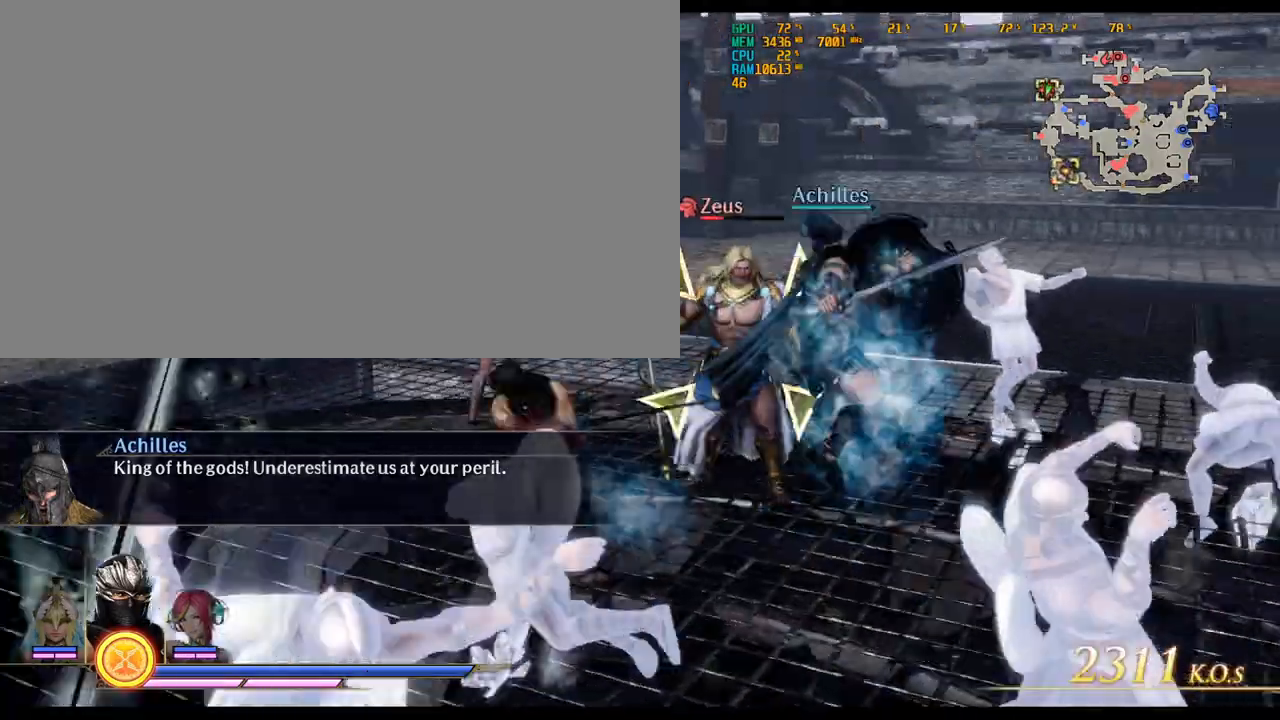
{"keys": ["w"], "mouse": [], "events": [[67, "mouse_right", "up"], [133, "mouse_right", "down"], [250, "mouse_right", "up"], [350, "mouse_right", "down"], [433, "mouse_right", "up"]]}
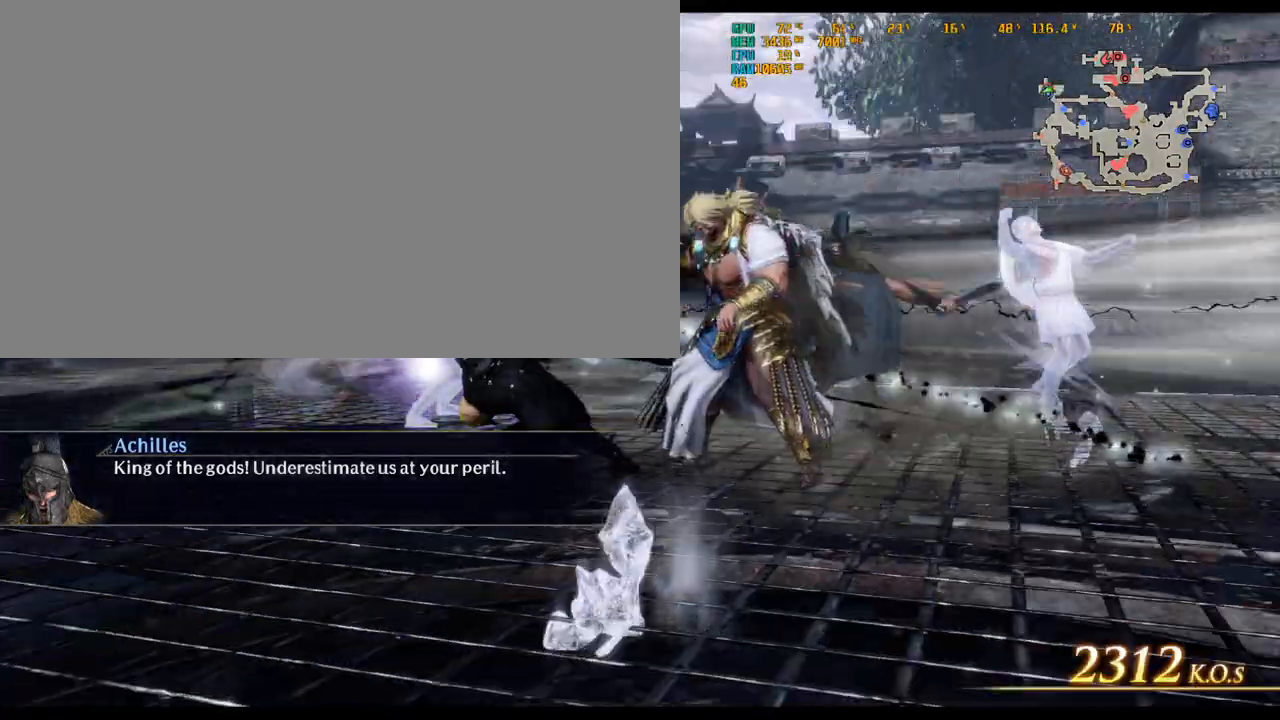
{"keys": ["w"], "mouse": []}
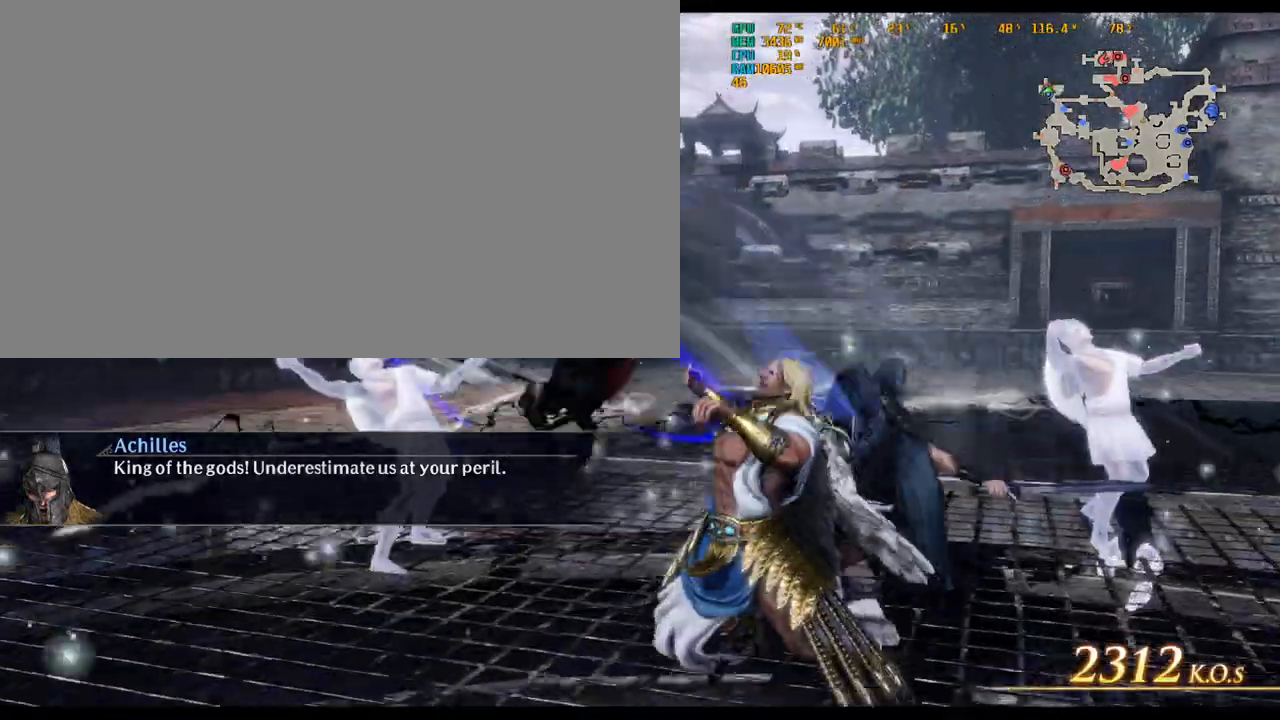
{"keys": ["w"], "mouse": [], "events": [[50, "mouse_right", "down"], [100, "mouse_right", "up"], [233, "mouse_right", "down"], [333, "mouse_right", "up"]]}
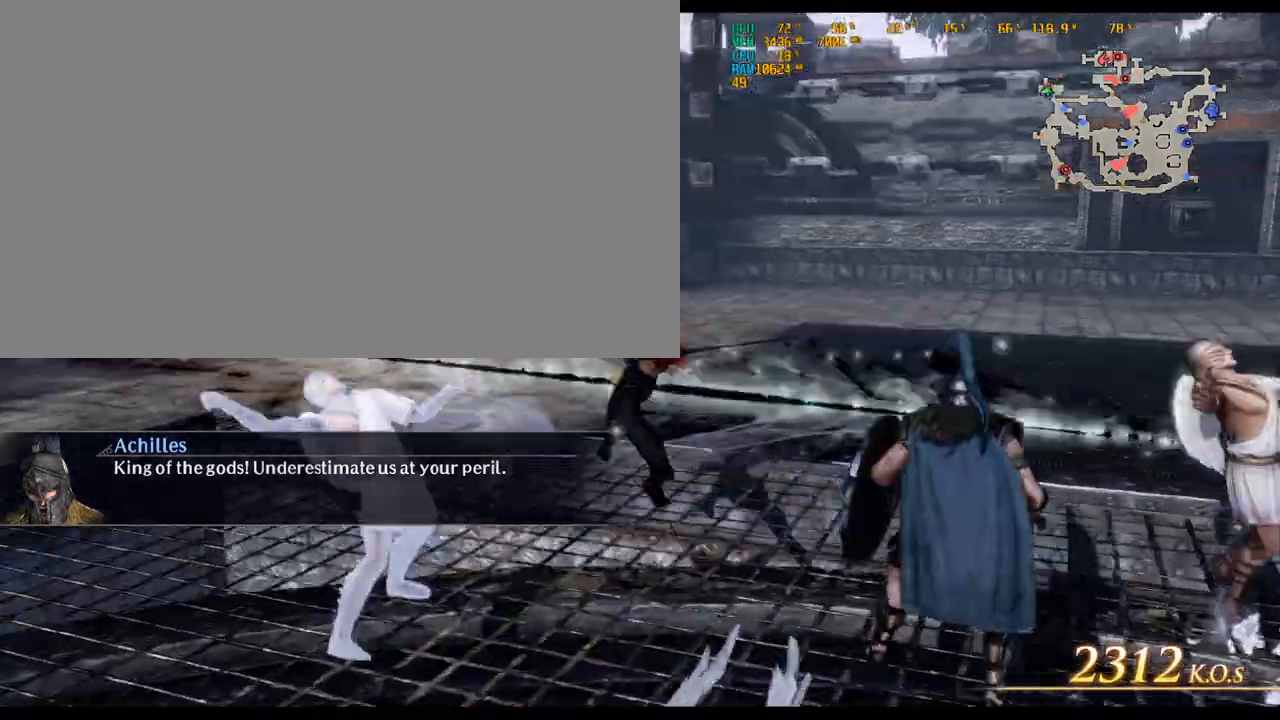
{"keys": ["s"], "mouse": [], "events": [[150, "w", "up"], [350, "s", "down"]]}